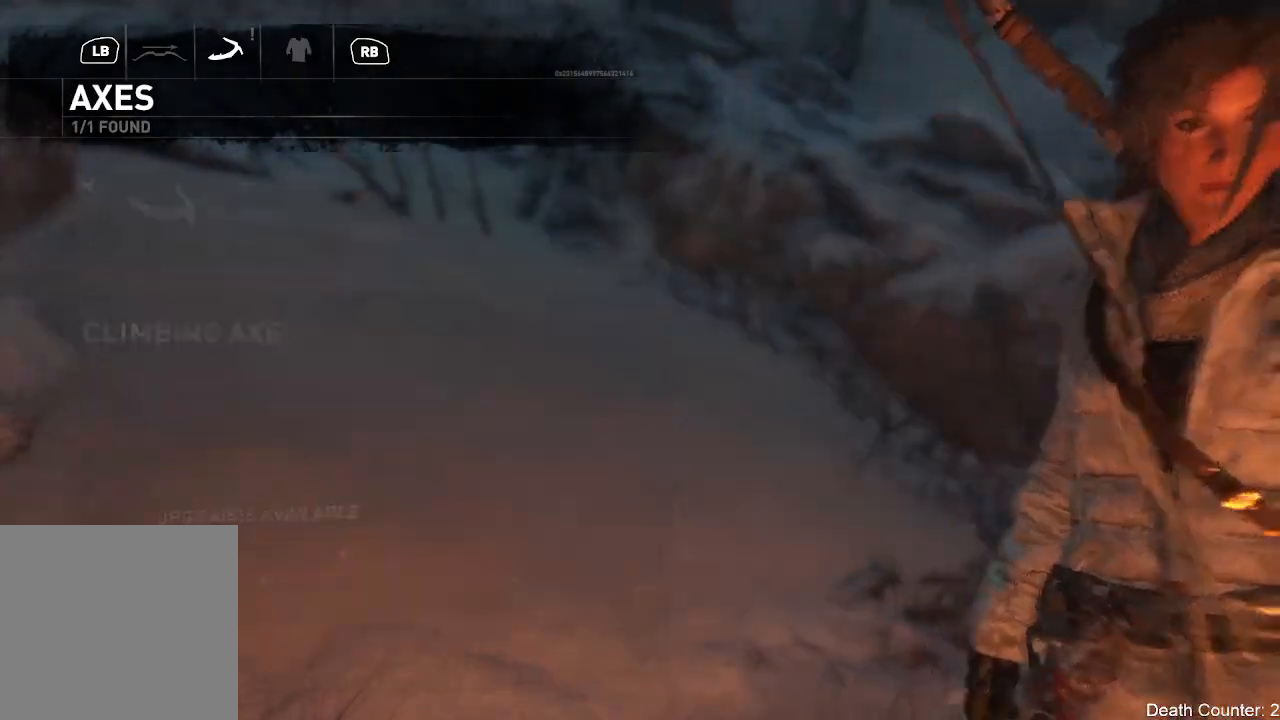
Gameplay with a controller (Xbox layout); each line is a JSON object with the inputs held at the frame after it (dt_ms = milliseconds from this image to that frame). "events" lists button and stick changes between this image and that frame as [ms after this image, input, new state], when the widget could be followed in between. Not read: B.
{"dt_ms": 500, "buttons": [], "left_stick": "center", "right_stick": "center"}
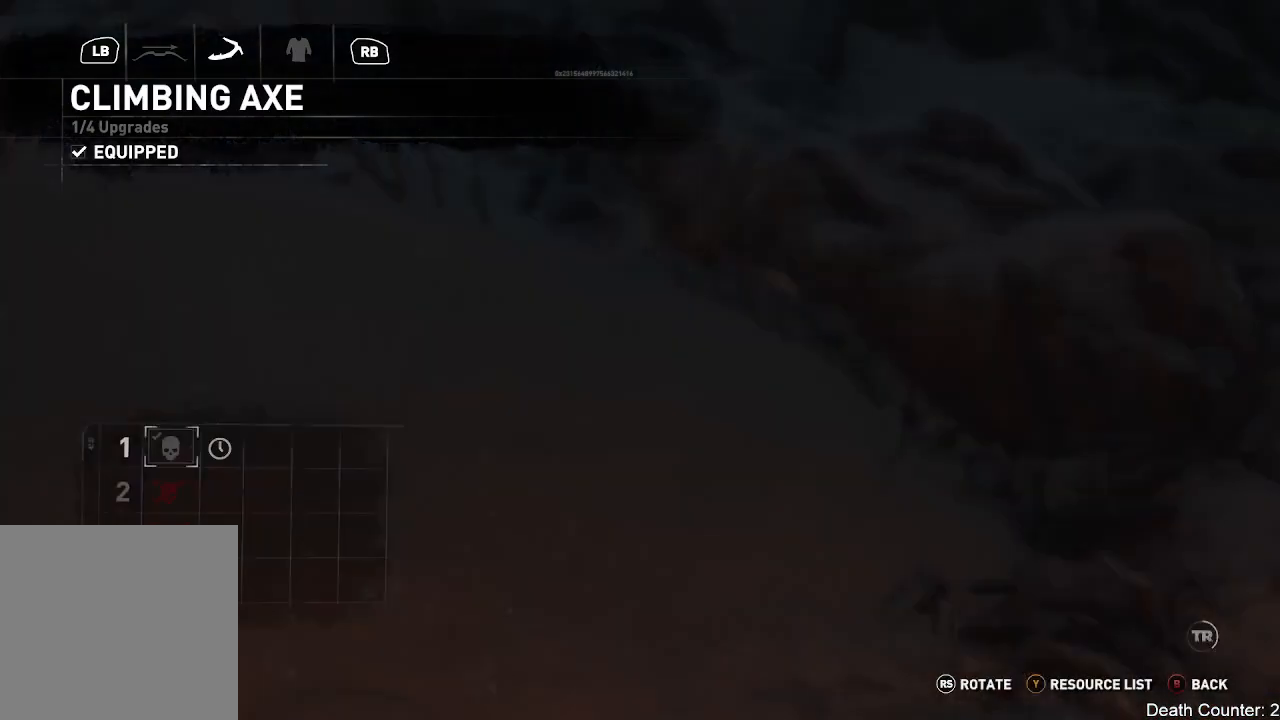
{"dt_ms": 500, "buttons": [], "left_stick": "center", "right_stick": "center", "events": []}
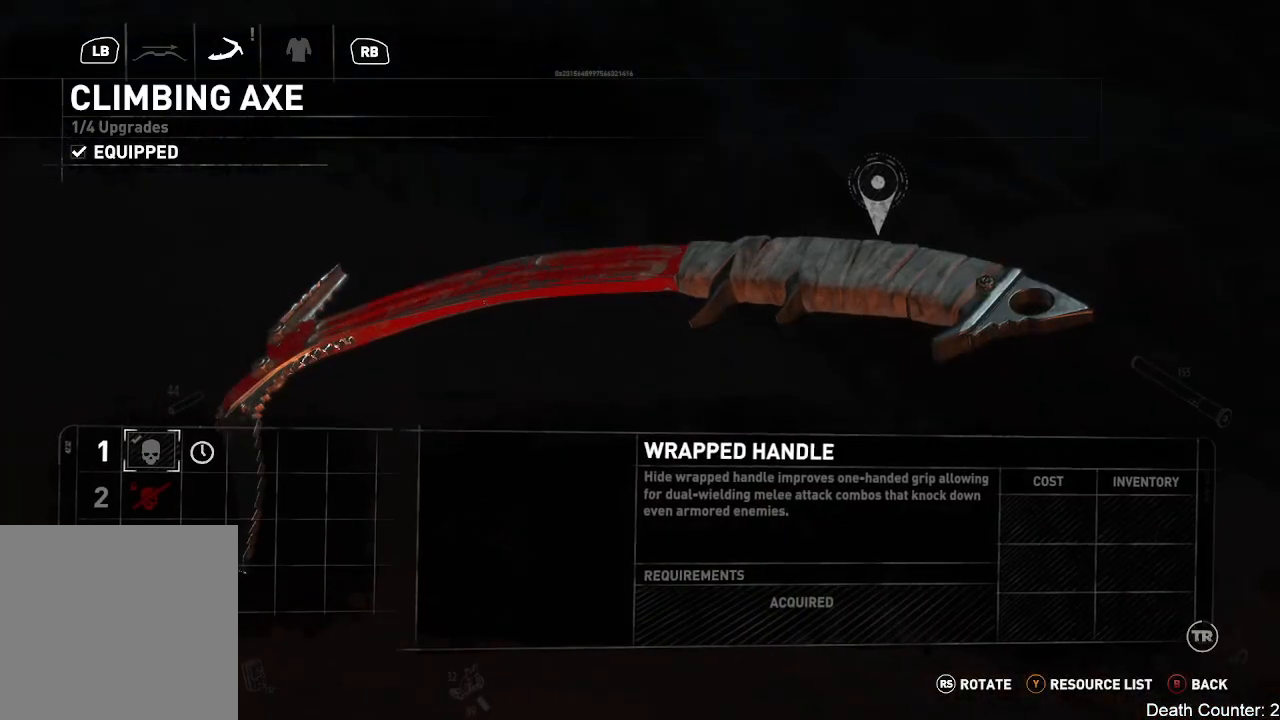
{"dt_ms": 500, "buttons": [], "left_stick": "center", "right_stick": "center", "events": [[50, "DPAD_RIGHT", "down"], [183, "DPAD_RIGHT", "up"]]}
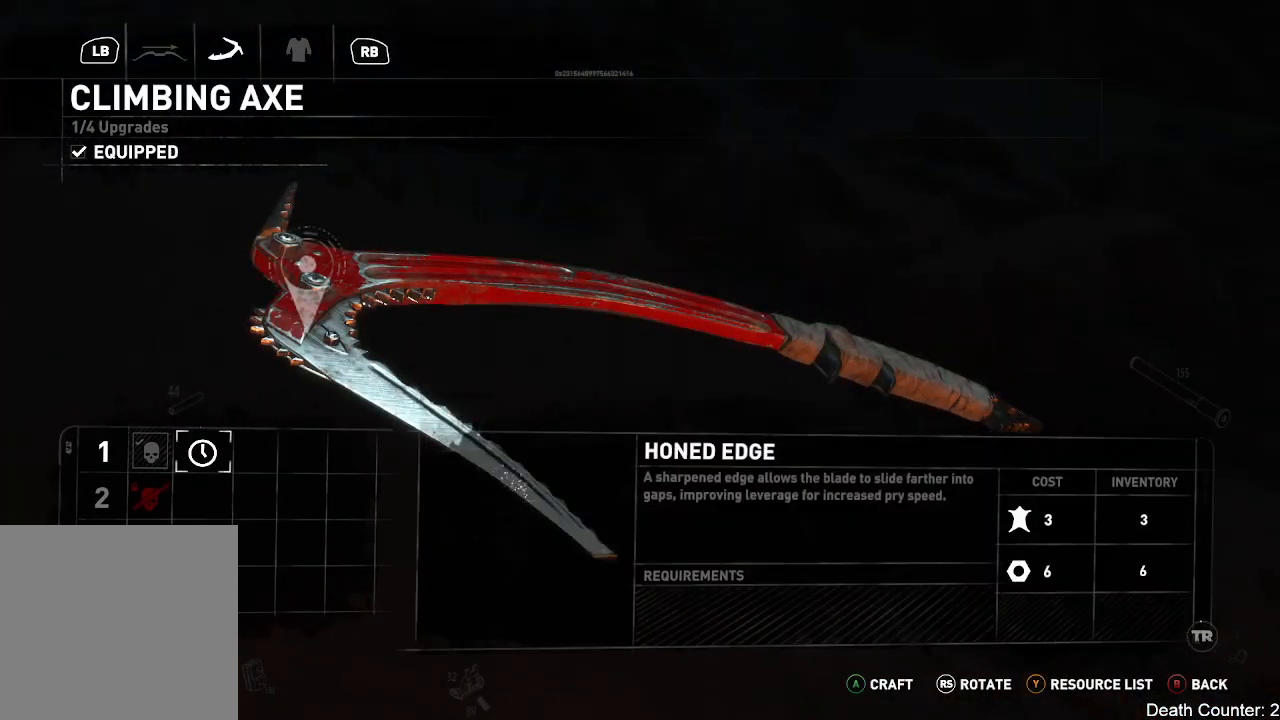
{"dt_ms": 500, "buttons": [], "left_stick": "center", "right_stick": "center", "events": []}
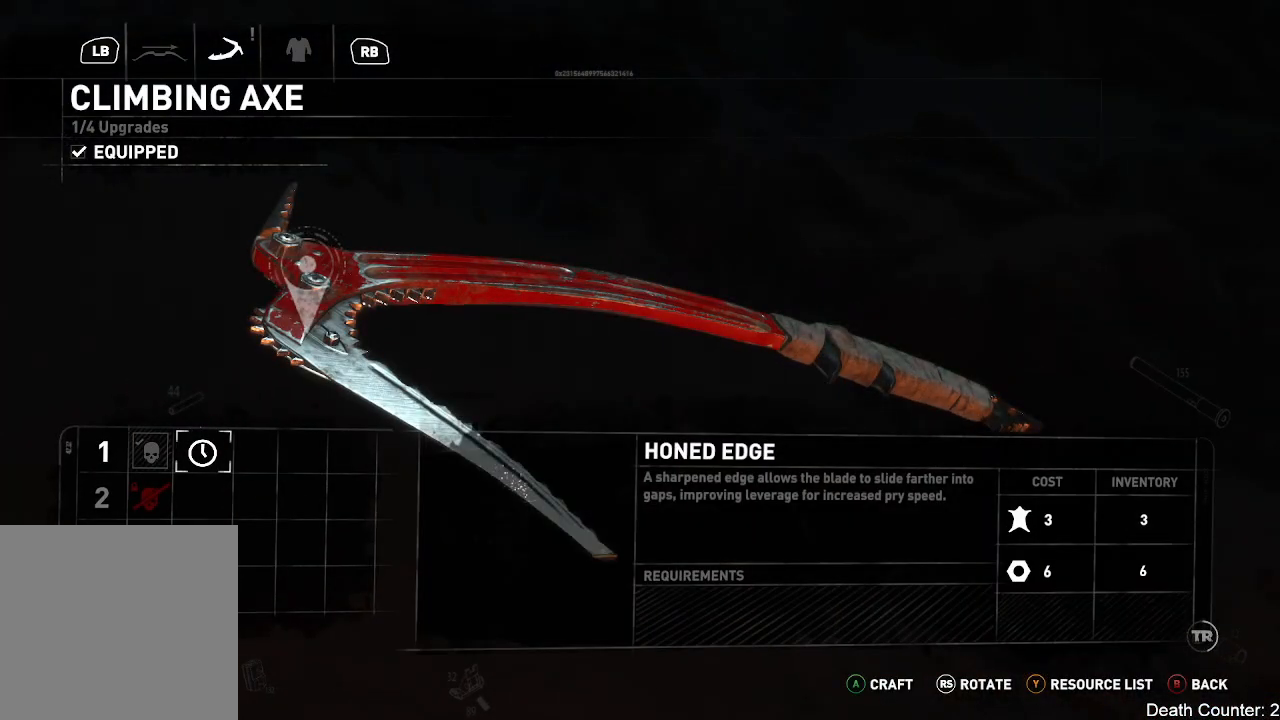
{"dt_ms": 500, "buttons": [], "left_stick": "center", "right_stick": "center", "events": []}
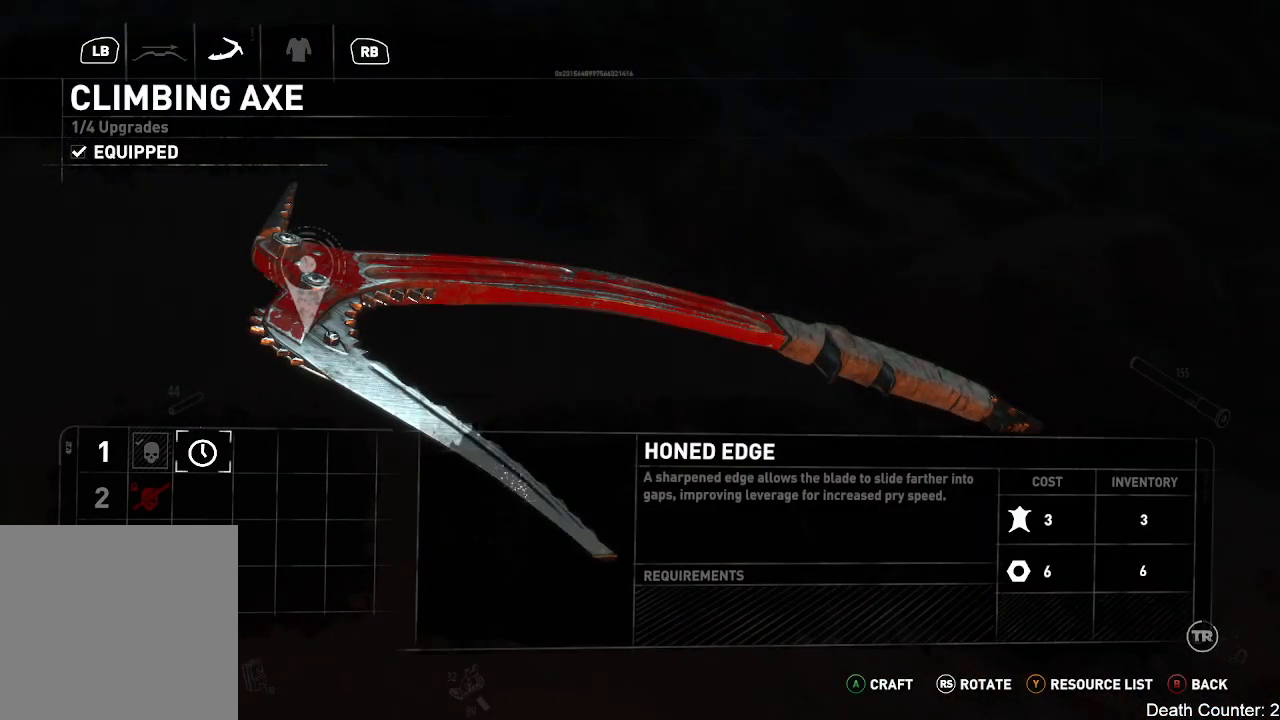
{"dt_ms": 500, "buttons": [], "left_stick": "center", "right_stick": "center", "events": []}
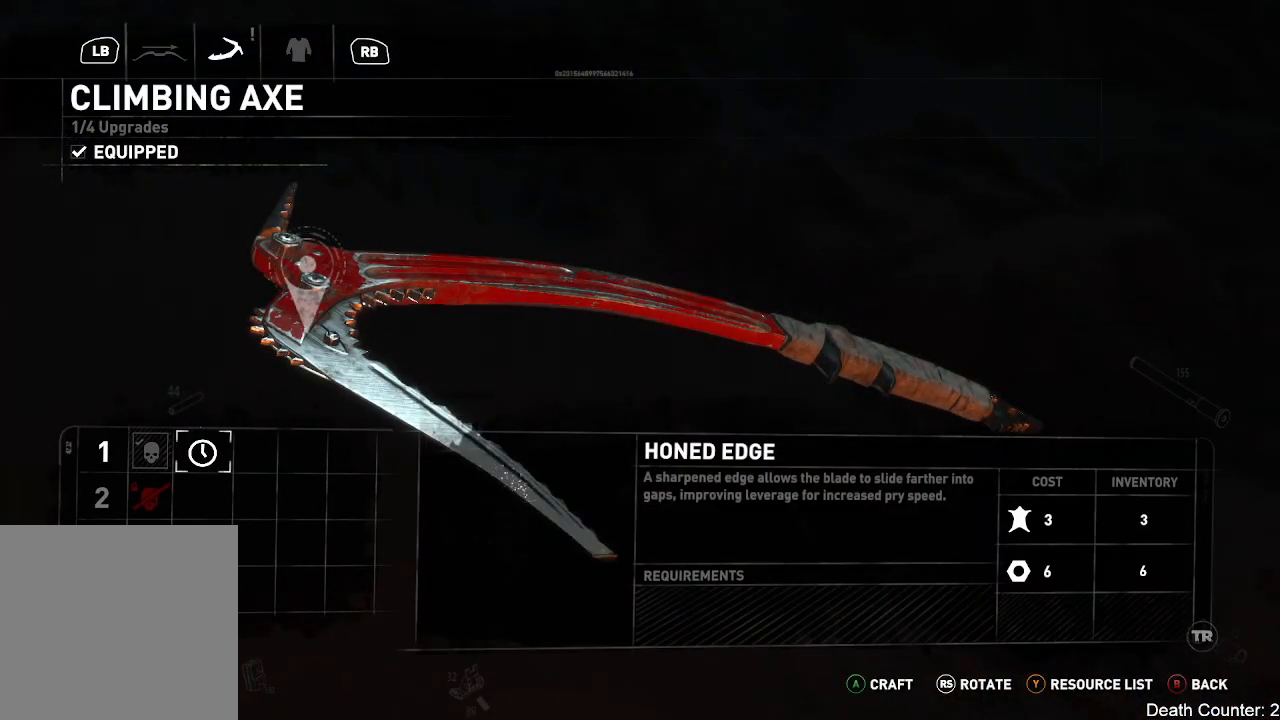
{"dt_ms": 500, "buttons": [], "left_stick": "center", "right_stick": "center", "events": []}
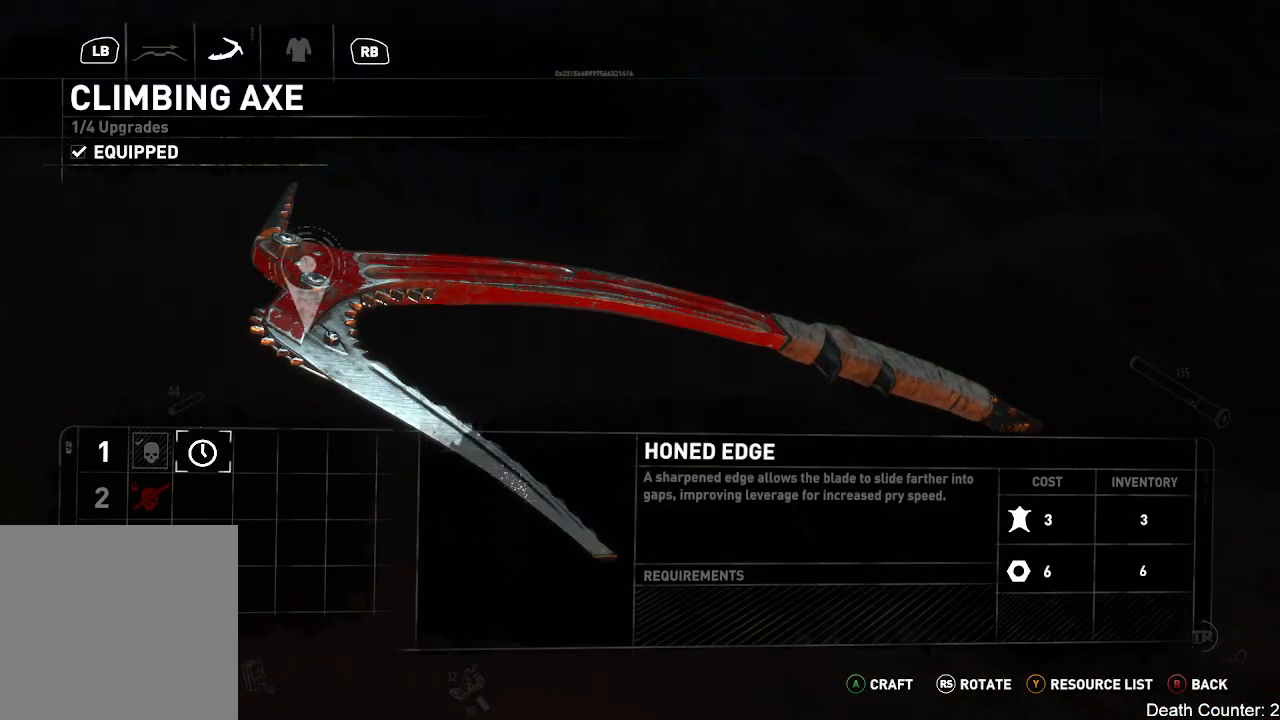
{"dt_ms": 500, "buttons": [], "left_stick": "center", "right_stick": "center", "events": []}
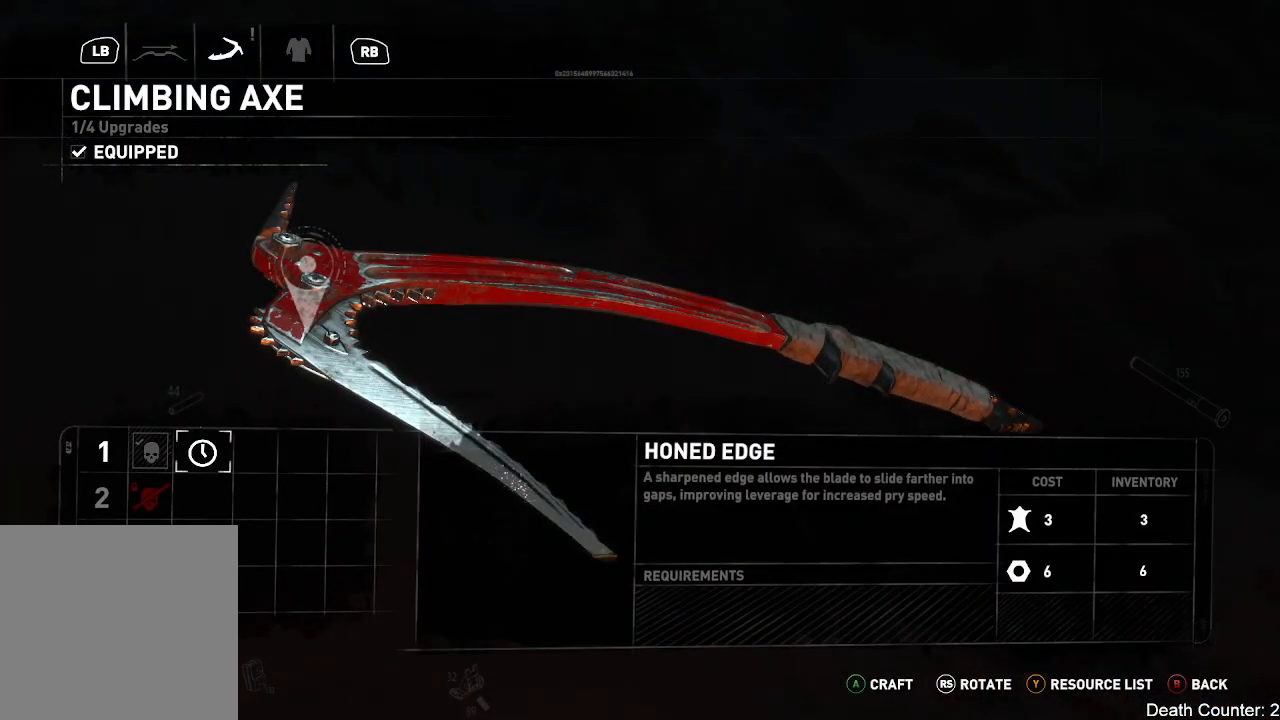
{"dt_ms": 500, "buttons": [], "left_stick": "center", "right_stick": "center", "events": []}
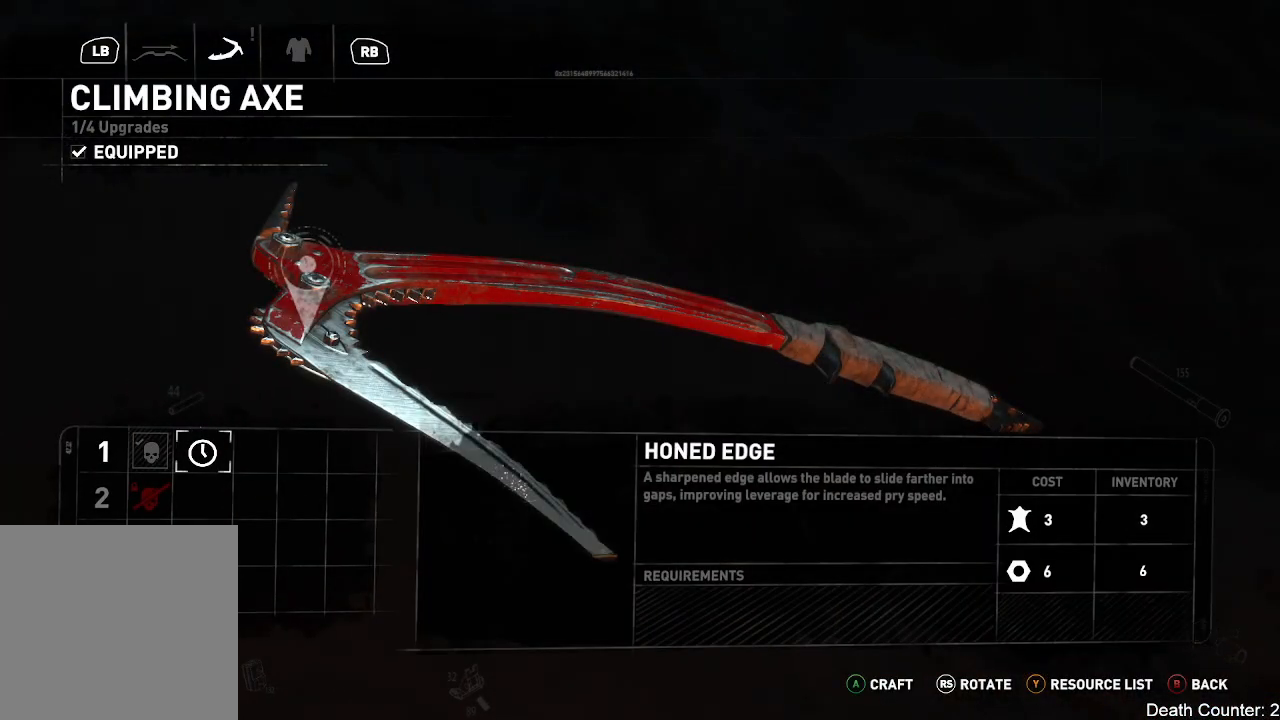
{"dt_ms": 500, "buttons": [], "left_stick": "center", "right_stick": "center", "events": []}
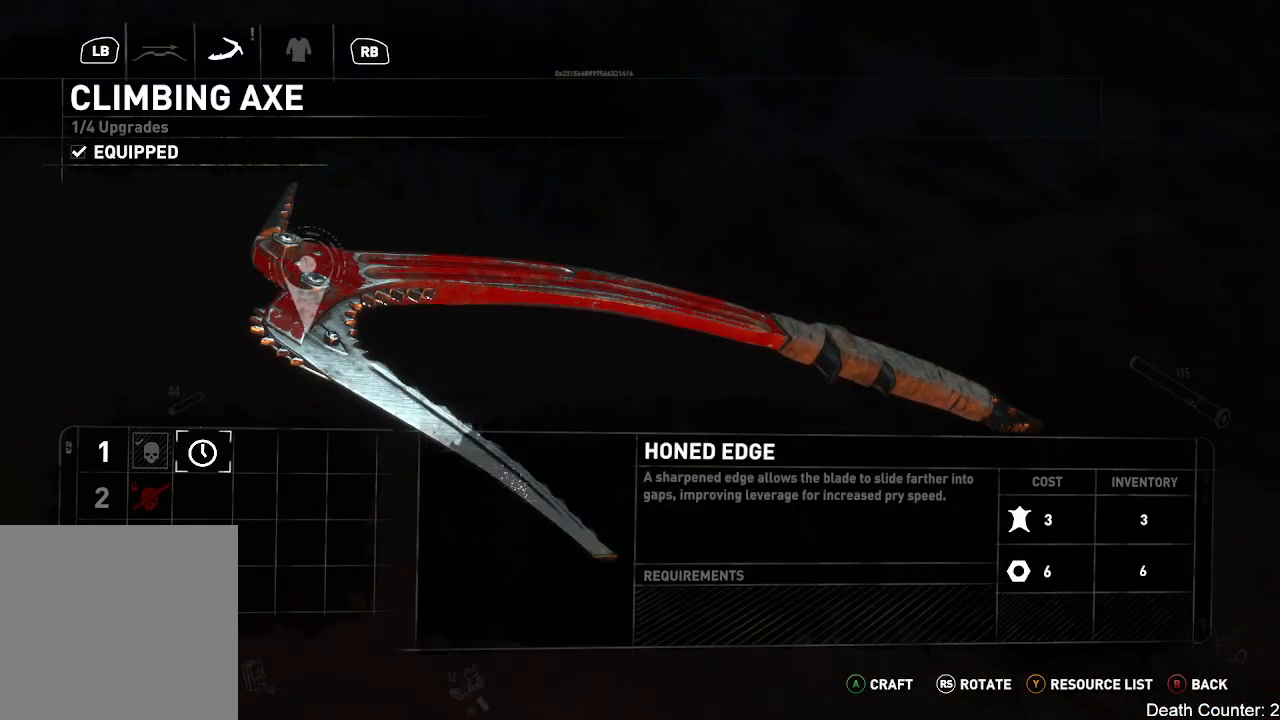
{"dt_ms": 500, "buttons": [], "left_stick": "center", "right_stick": "center", "events": []}
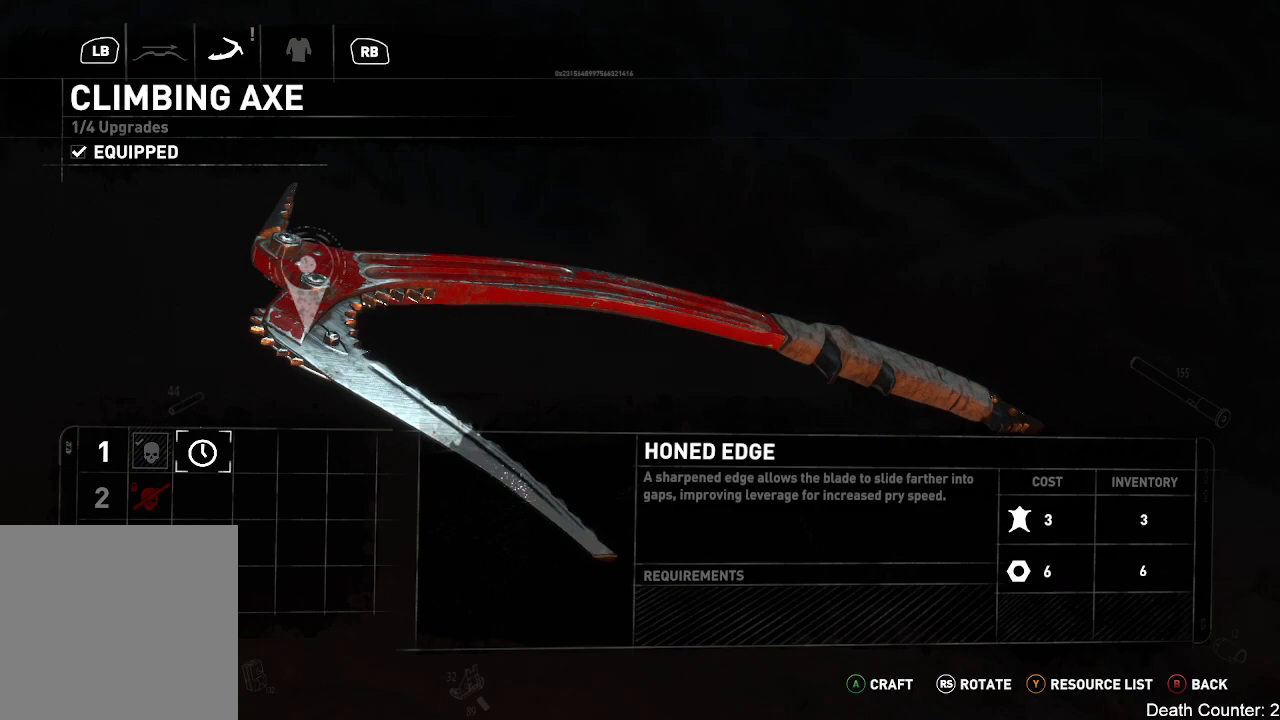
{"dt_ms": 500, "buttons": [], "left_stick": "center", "right_stick": "center", "events": [[300, "A", "down"], [483, "A", "up"]]}
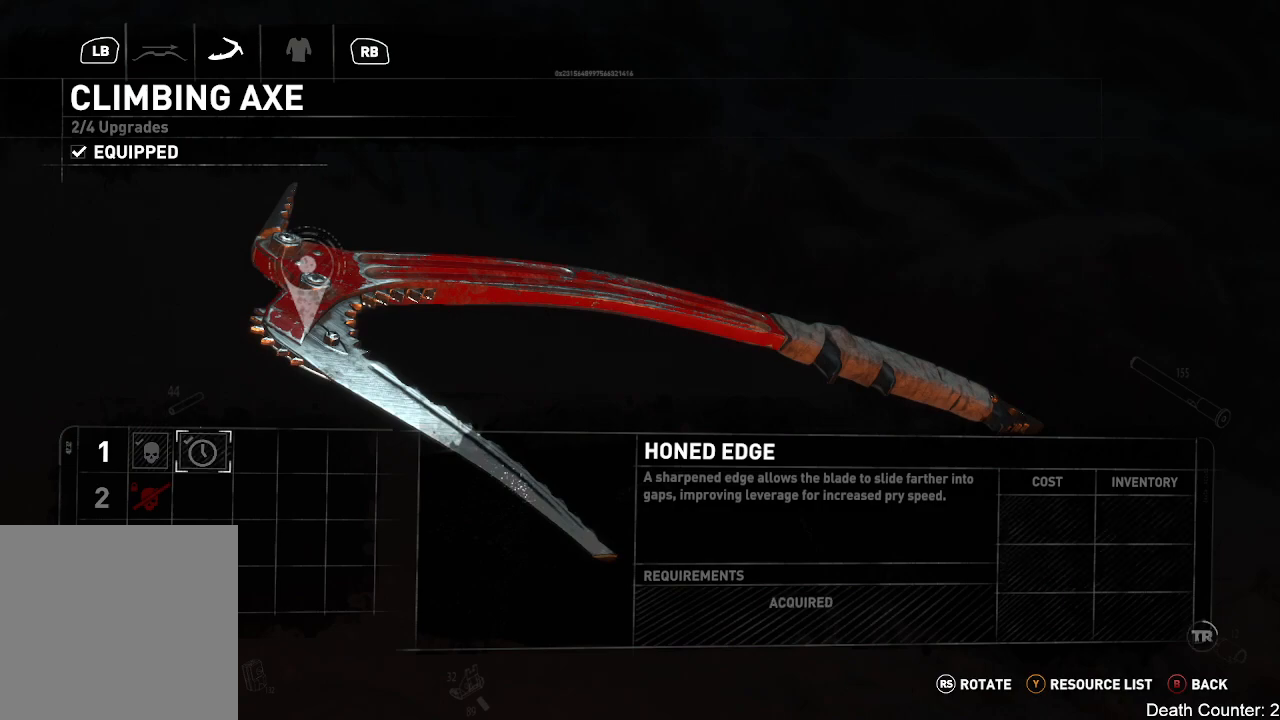
{"dt_ms": 500, "buttons": [], "left_stick": "center", "right_stick": "center", "events": []}
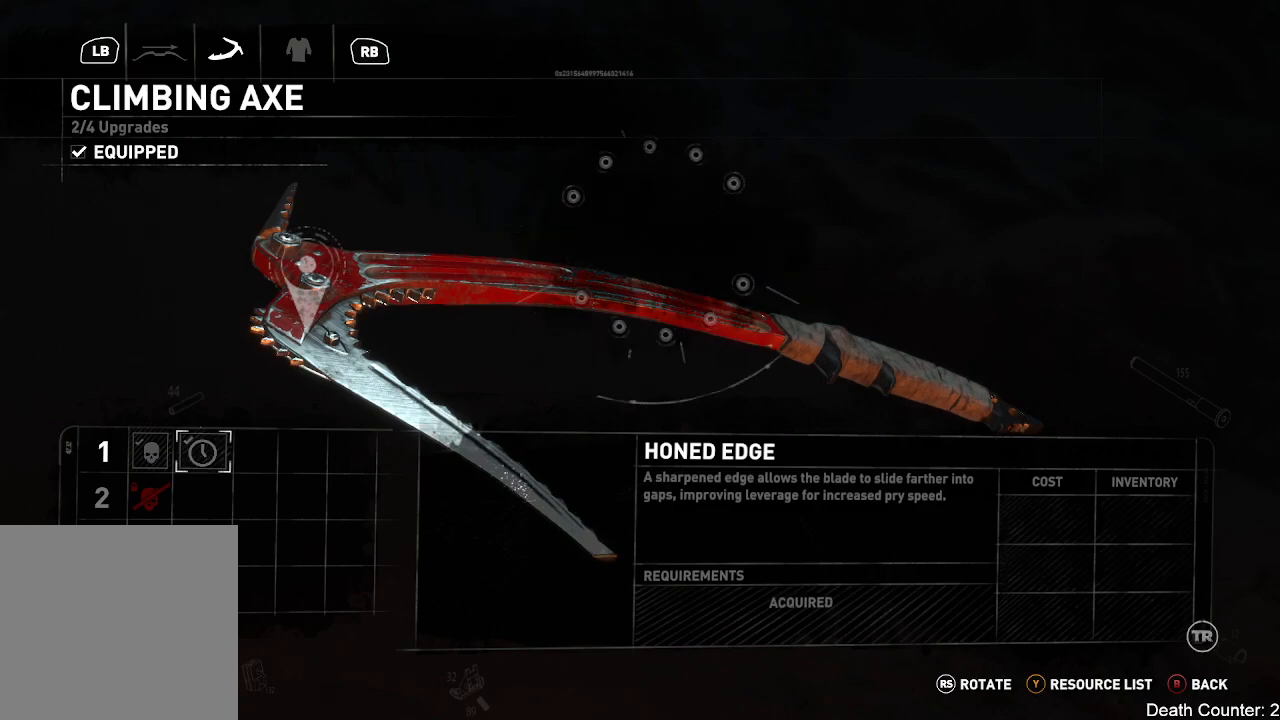
{"dt_ms": 500, "buttons": [], "left_stick": "center", "right_stick": "center", "events": []}
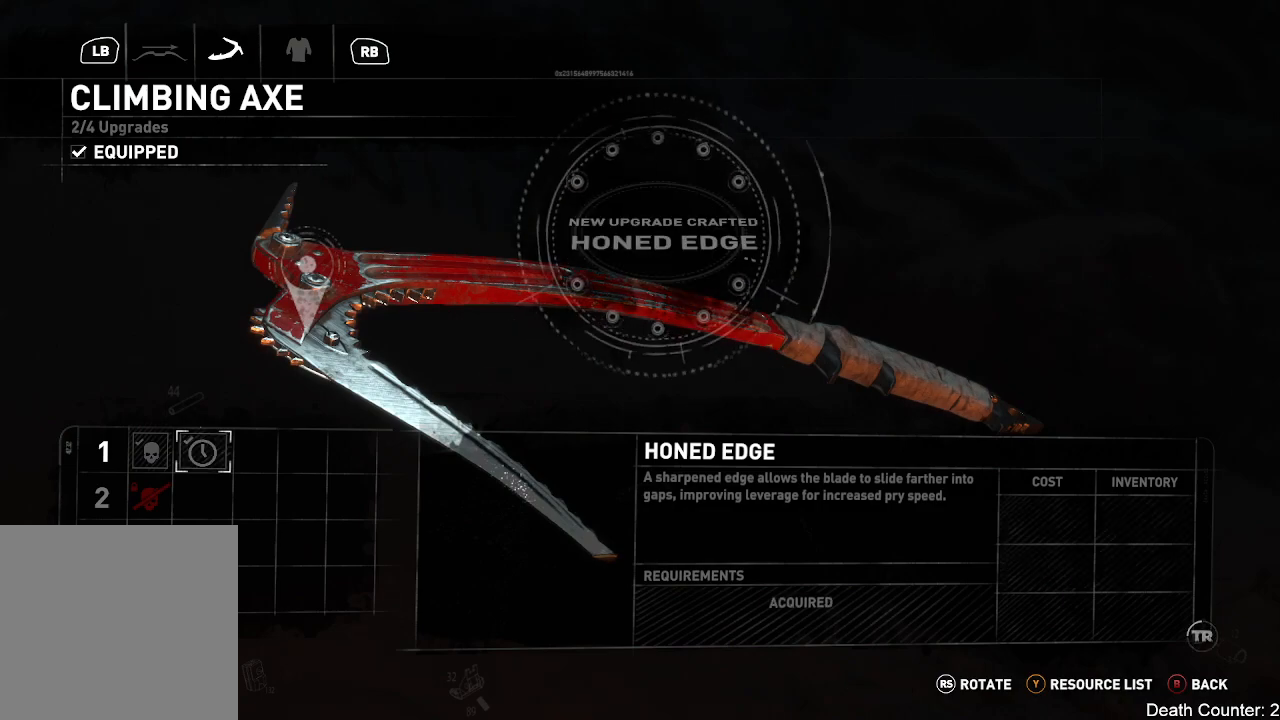
{"dt_ms": 500, "buttons": [], "left_stick": "center", "right_stick": "center", "events": []}
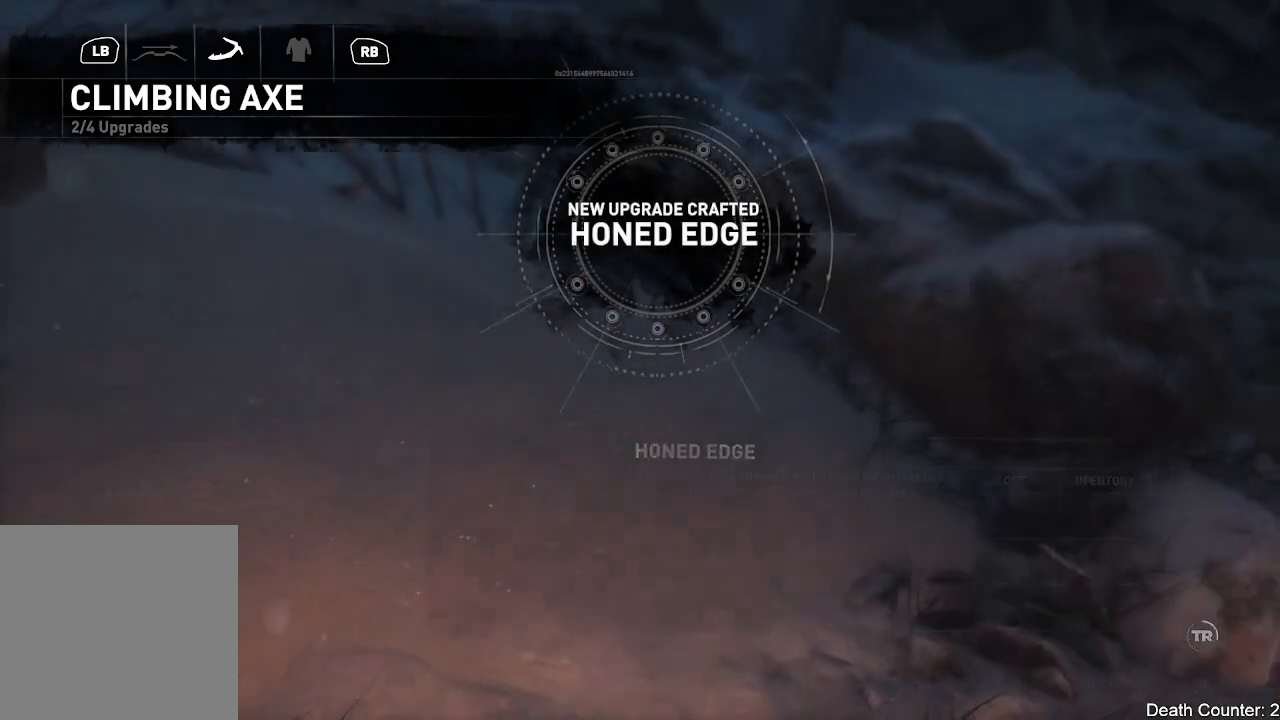
{"dt_ms": 500, "buttons": [], "left_stick": "center", "right_stick": "center", "events": [[183, "R1", "down"], [383, "R1", "up"]]}
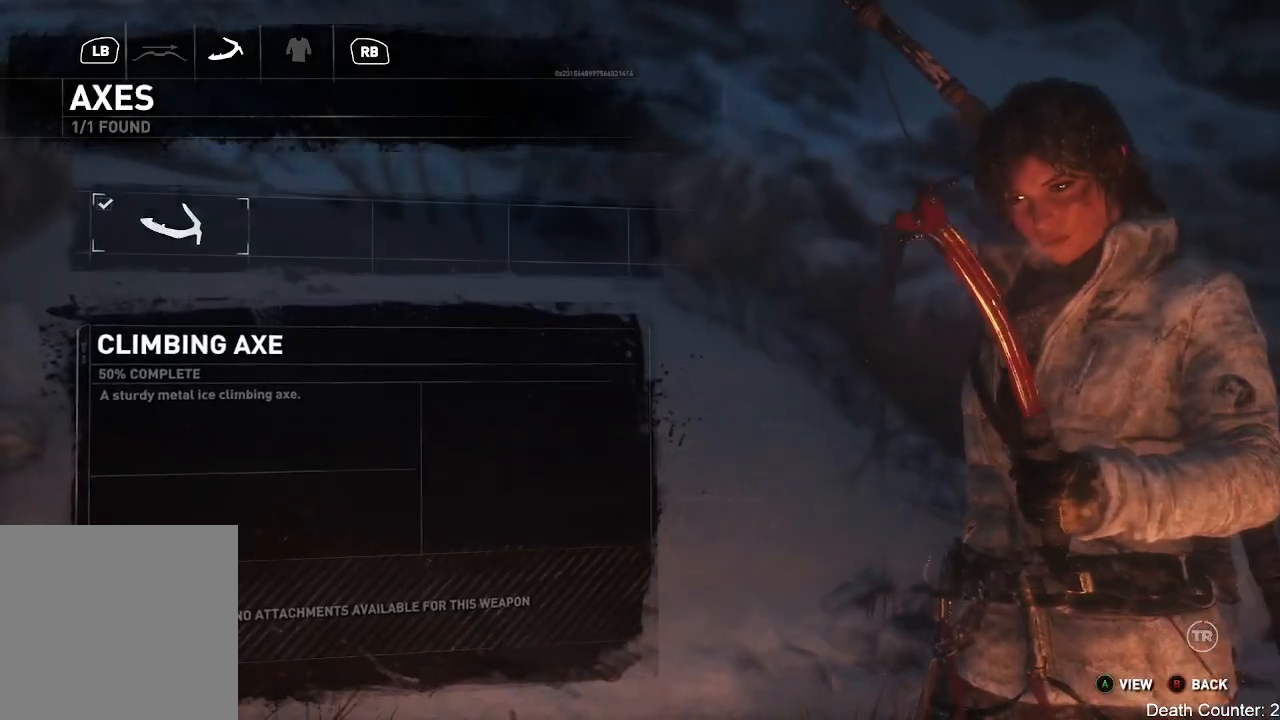
{"dt_ms": 500, "buttons": [], "left_stick": "center", "right_stick": "center", "events": [[167, "R1", "down"], [333, "R1", "up"]]}
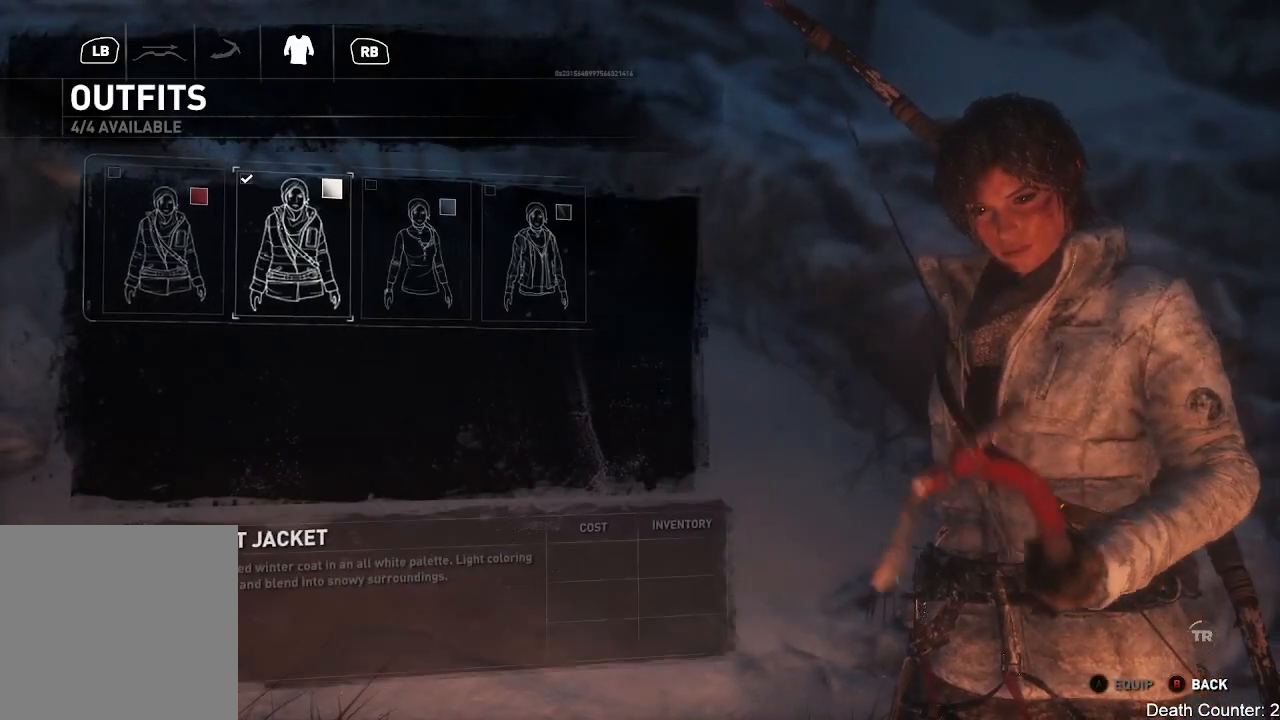
{"dt_ms": 500, "buttons": [], "left_stick": "center", "right_stick": "center", "events": []}
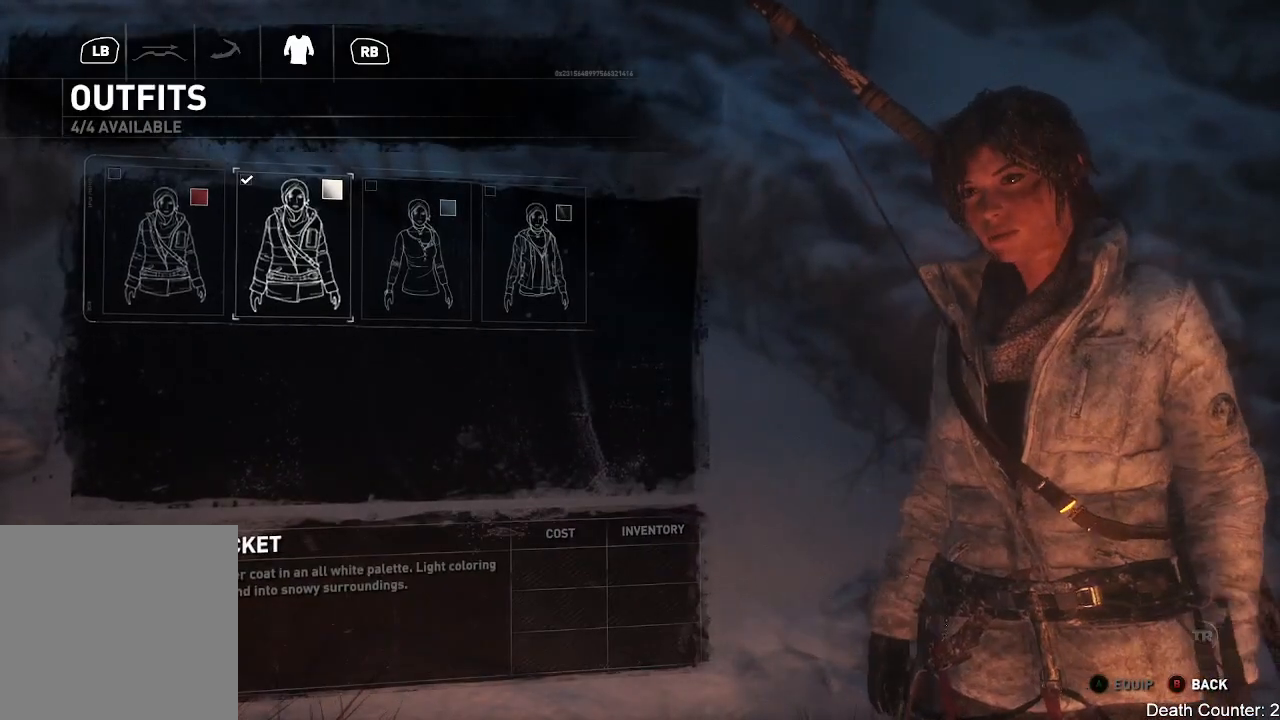
{"dt_ms": 500, "buttons": [], "left_stick": "center", "right_stick": "center", "events": []}
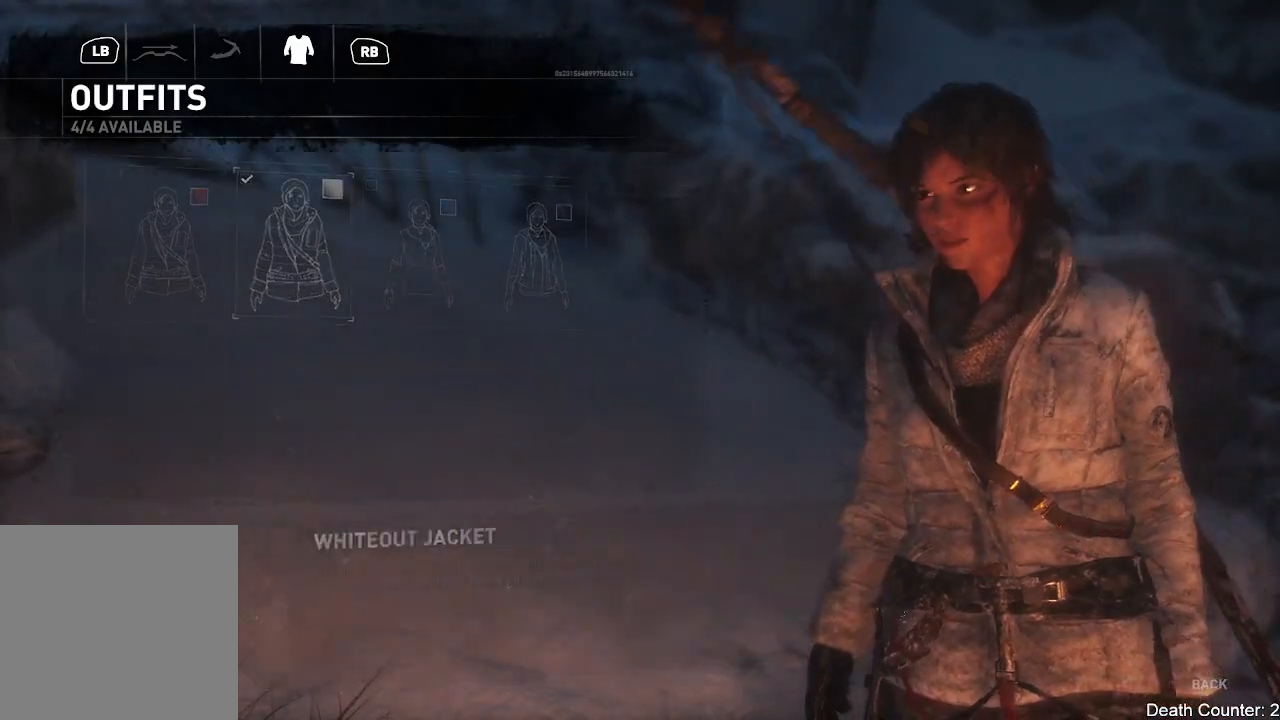
{"dt_ms": 1000, "buttons": [], "left_stick": "down", "right_stick": "down-right"}
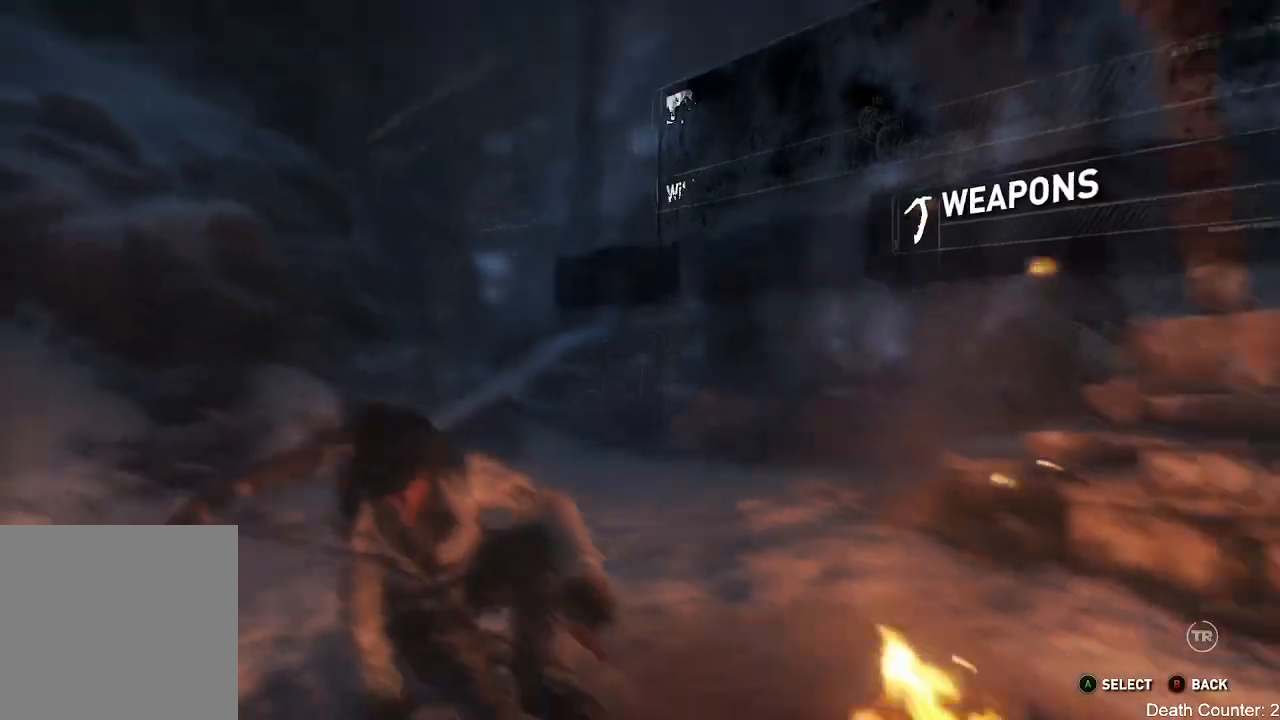
{"dt_ms": 500, "buttons": [], "left_stick": "center", "right_stick": "center", "events": [[367, "right_stick", "right"], [417, "left_stick", "center"], [467, "right_stick", "center"]]}
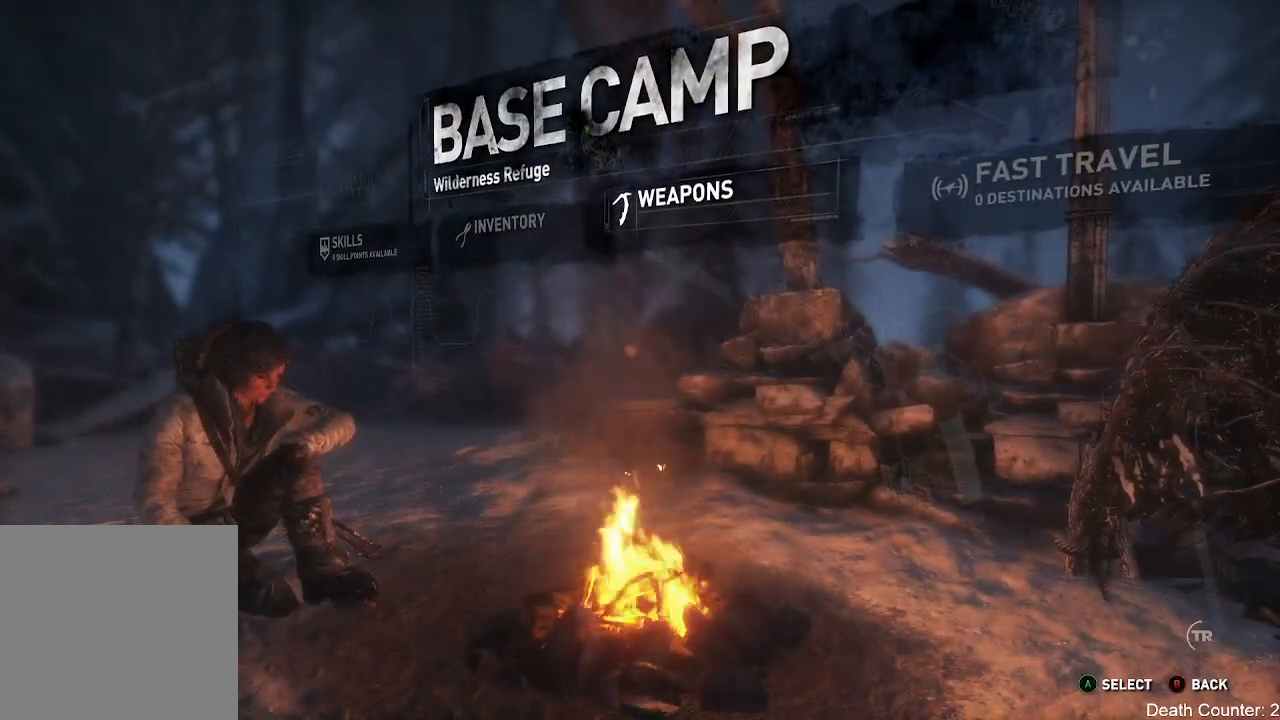
{"dt_ms": 500, "buttons": [], "left_stick": "right", "right_stick": "center", "events": [[467, "left_stick", "right"]]}
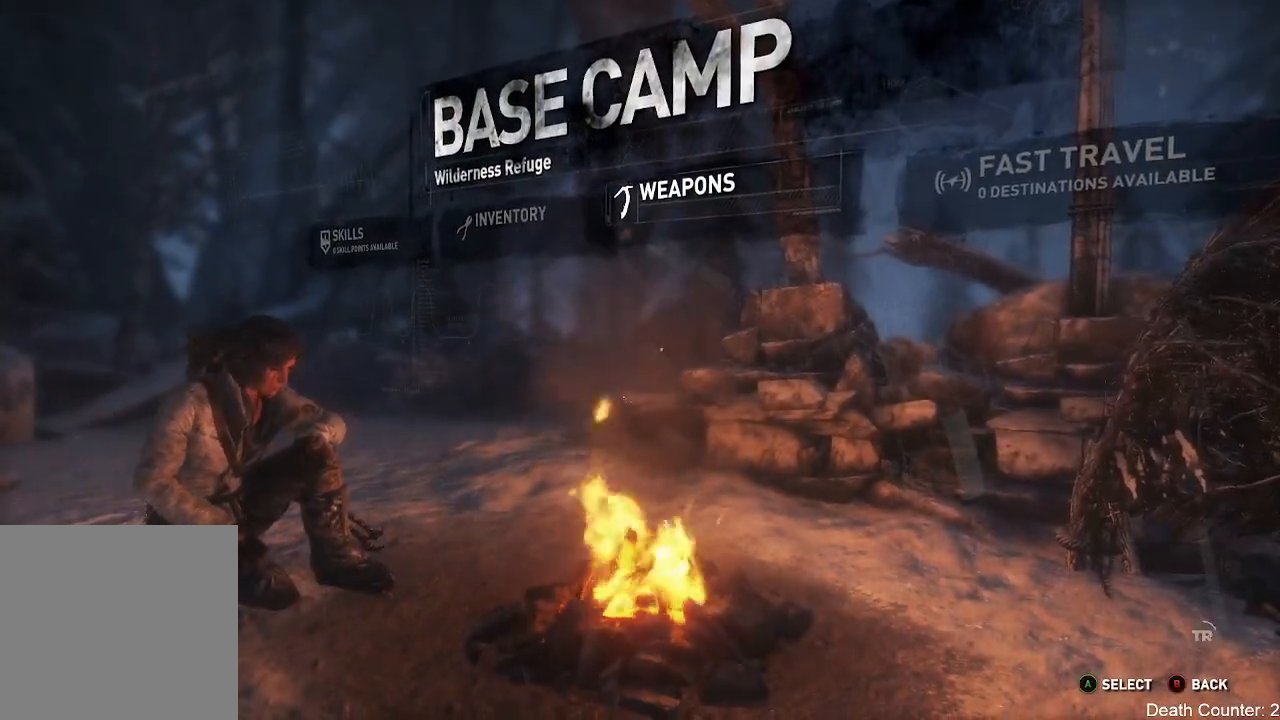
{"dt_ms": 500, "buttons": [], "left_stick": "center", "right_stick": "center", "events": [[167, "left_stick", "center"]]}
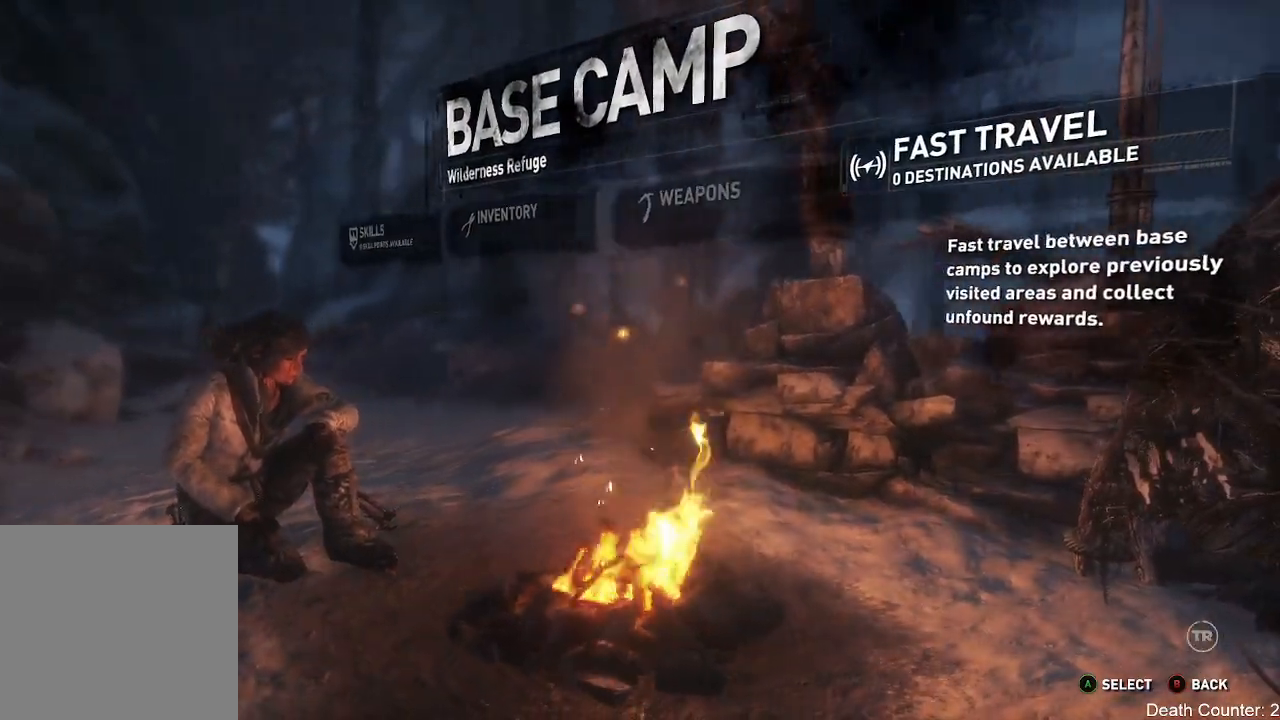
{"dt_ms": 500, "buttons": ["A"], "left_stick": "center", "right_stick": "center", "events": [[350, "A", "down"]]}
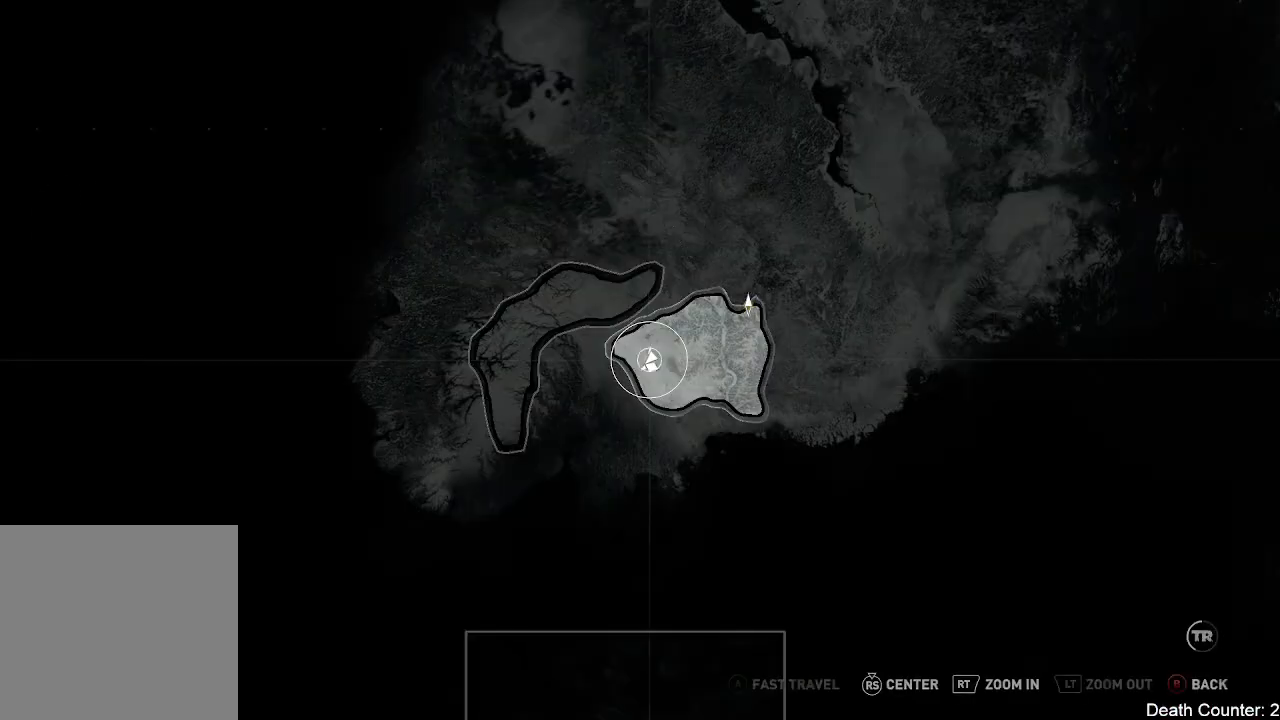
{"dt_ms": 500, "buttons": [], "left_stick": "center", "right_stick": "center", "events": [[17, "A", "up"]]}
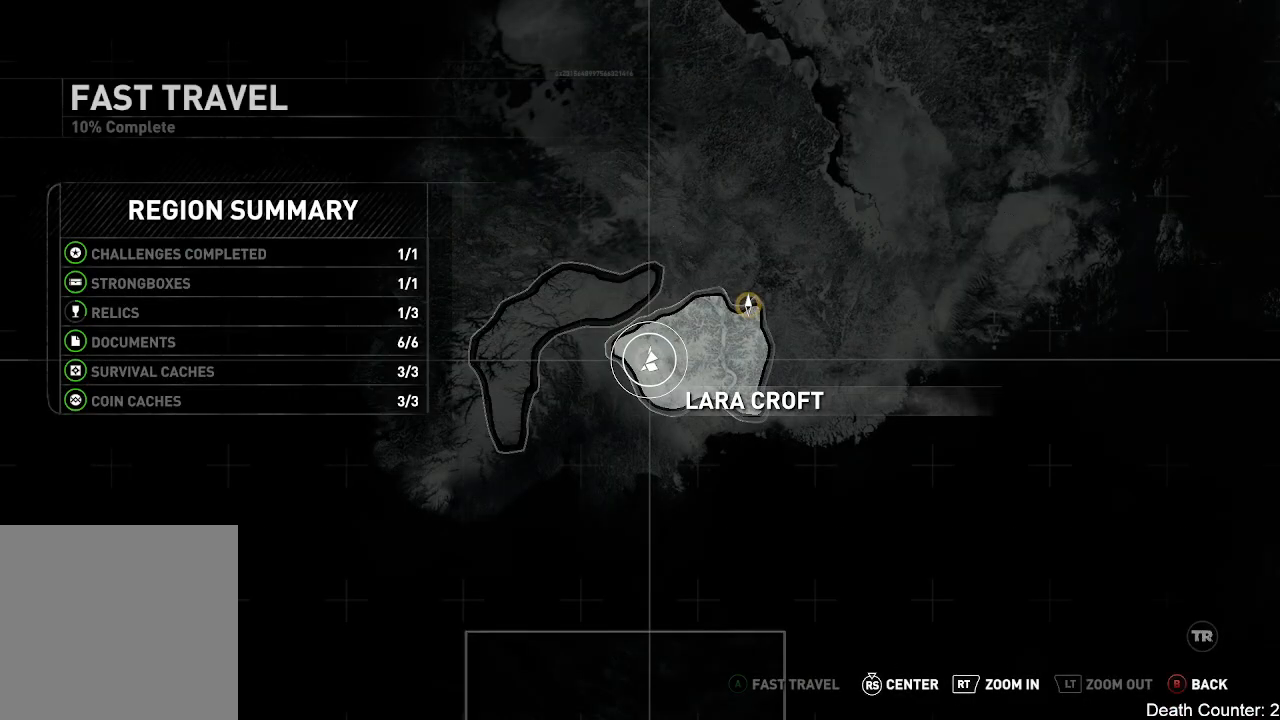
{"dt_ms": 500, "buttons": [], "left_stick": "right", "right_stick": "center", "events": [[67, "left_stick", "up"], [150, "left_stick", "up-left"], [250, "left_stick", "center"], [333, "left_stick", "right"]]}
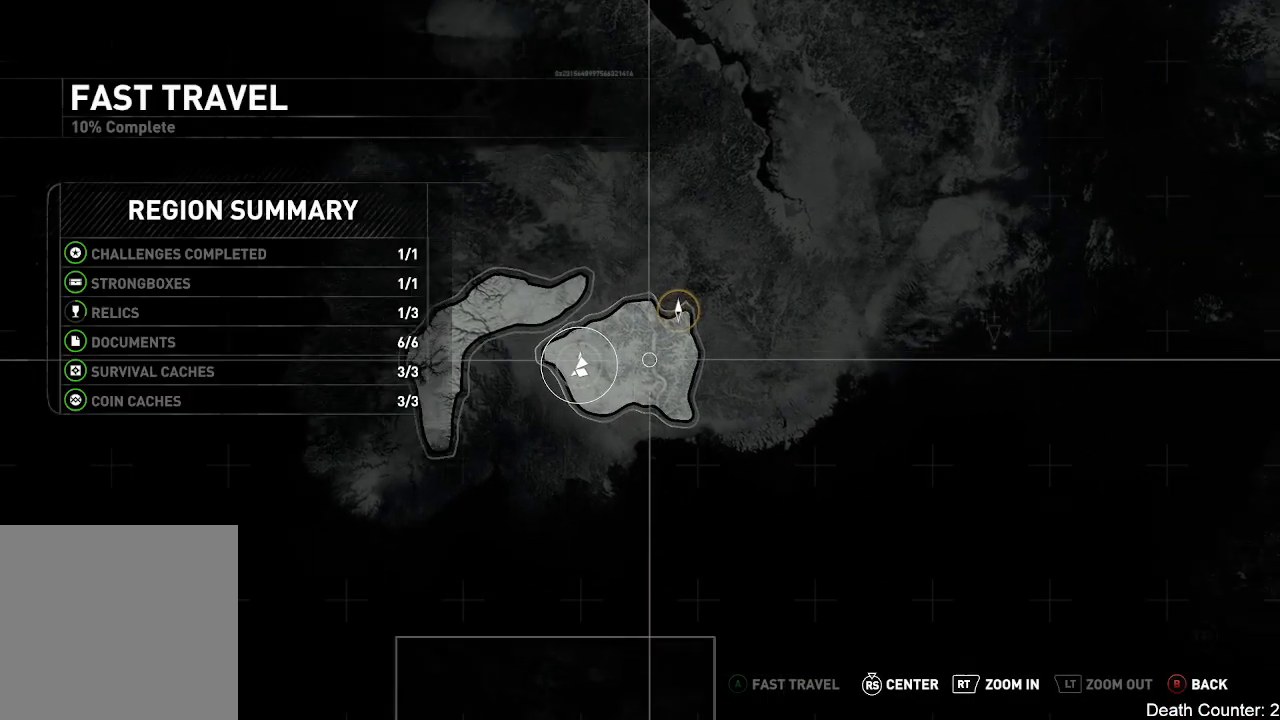
{"dt_ms": 500, "buttons": [], "left_stick": "center", "right_stick": "center", "events": [[50, "left_stick", "center"], [283, "left_stick", "up-left"], [483, "left_stick", "center"]]}
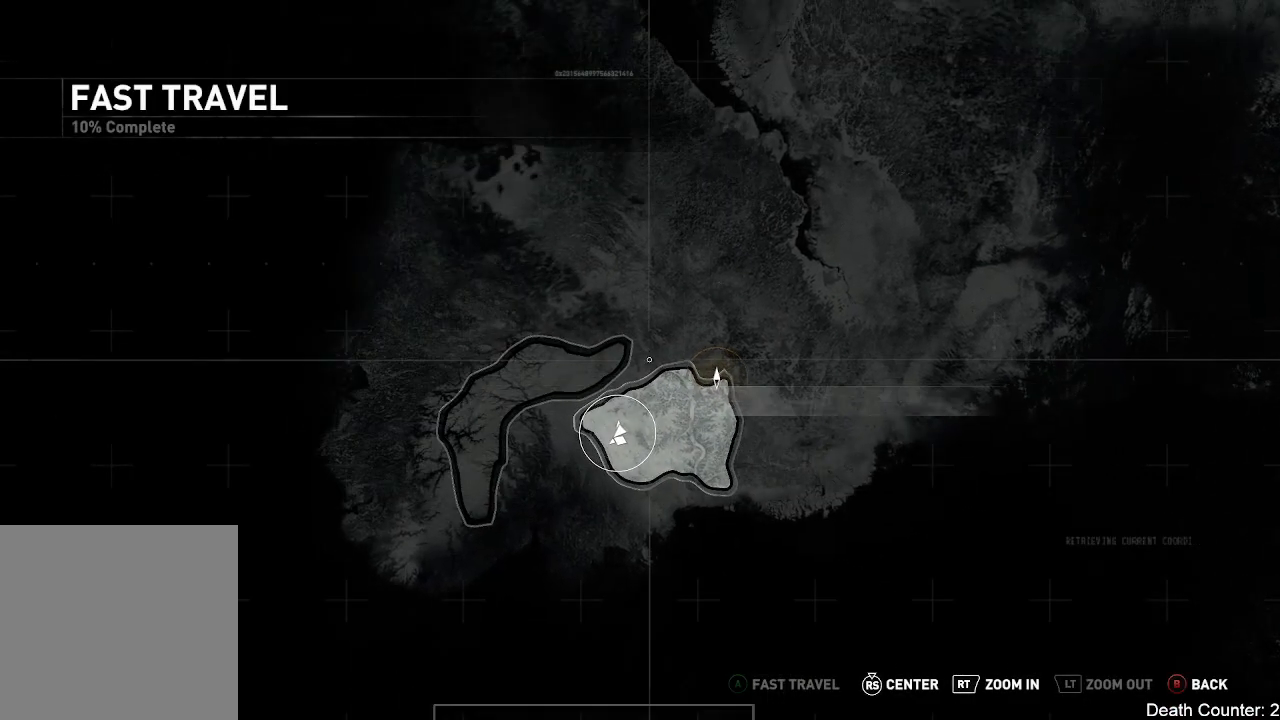
{"dt_ms": 500, "buttons": [], "left_stick": "center", "right_stick": "center", "events": [[267, "left_stick", "down-left"], [450, "left_stick", "center"]]}
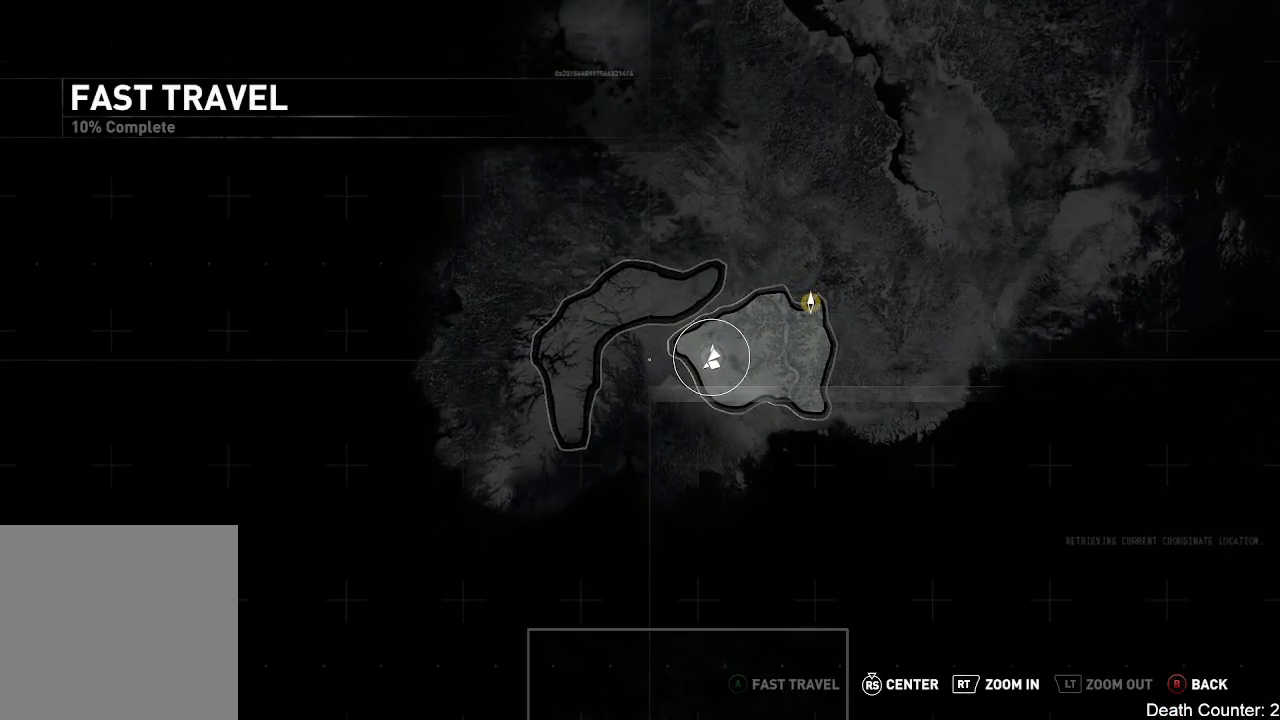
{"dt_ms": 500, "buttons": [], "left_stick": "center", "right_stick": "center", "events": [[100, "left_stick", "up-left"], [233, "left_stick", "center"]]}